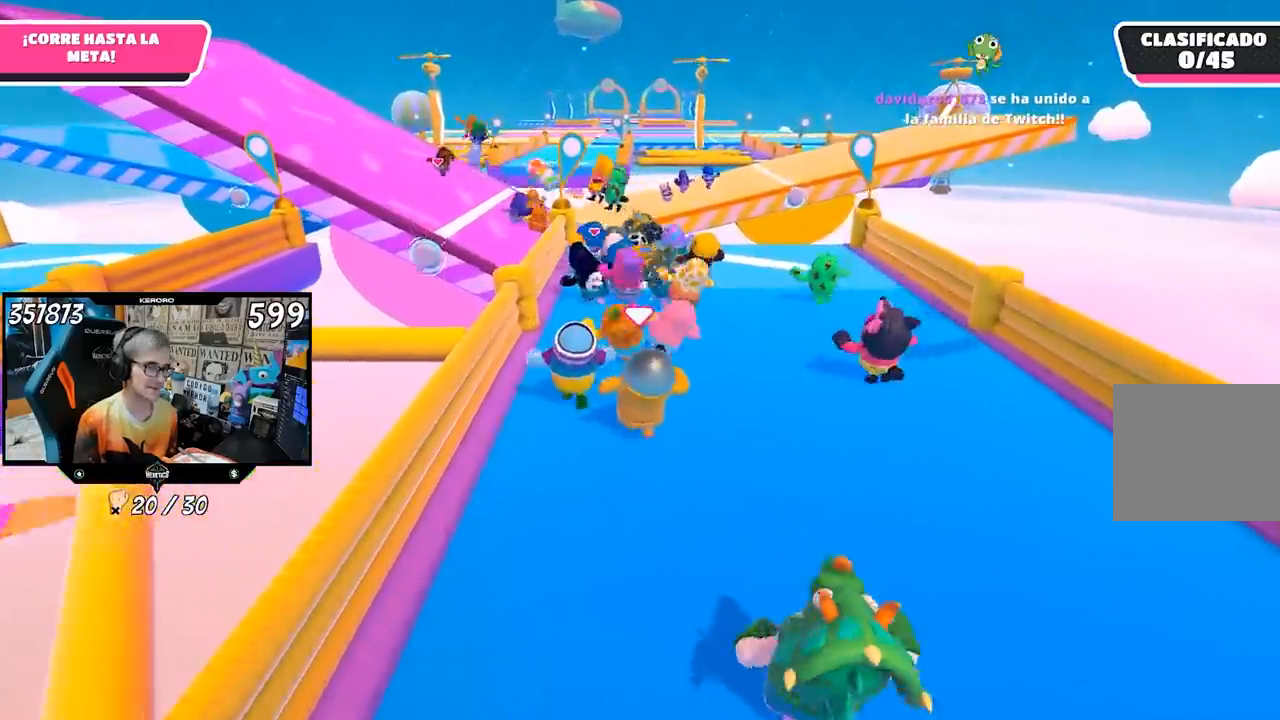
Gameplay with a controller (PlayStation layout); each line is a JSON object with the inputs held at the frame after it. "events" lists button and stick changes between this image and that frame as [ms after this image, input, new state], when the widget could be followed in between. Not read: L1 R1.
{"buttons": [], "left_stick": "up", "right_stick": "center", "events": []}
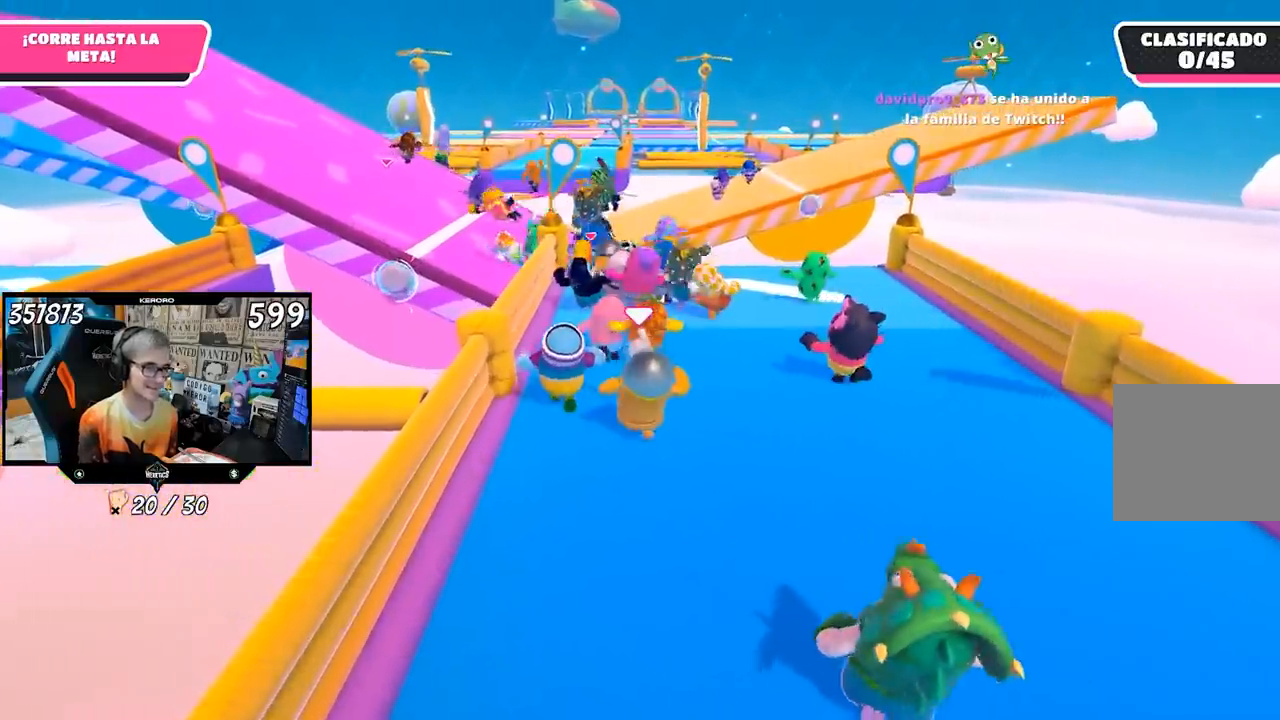
{"buttons": [], "left_stick": "up", "right_stick": "center", "events": []}
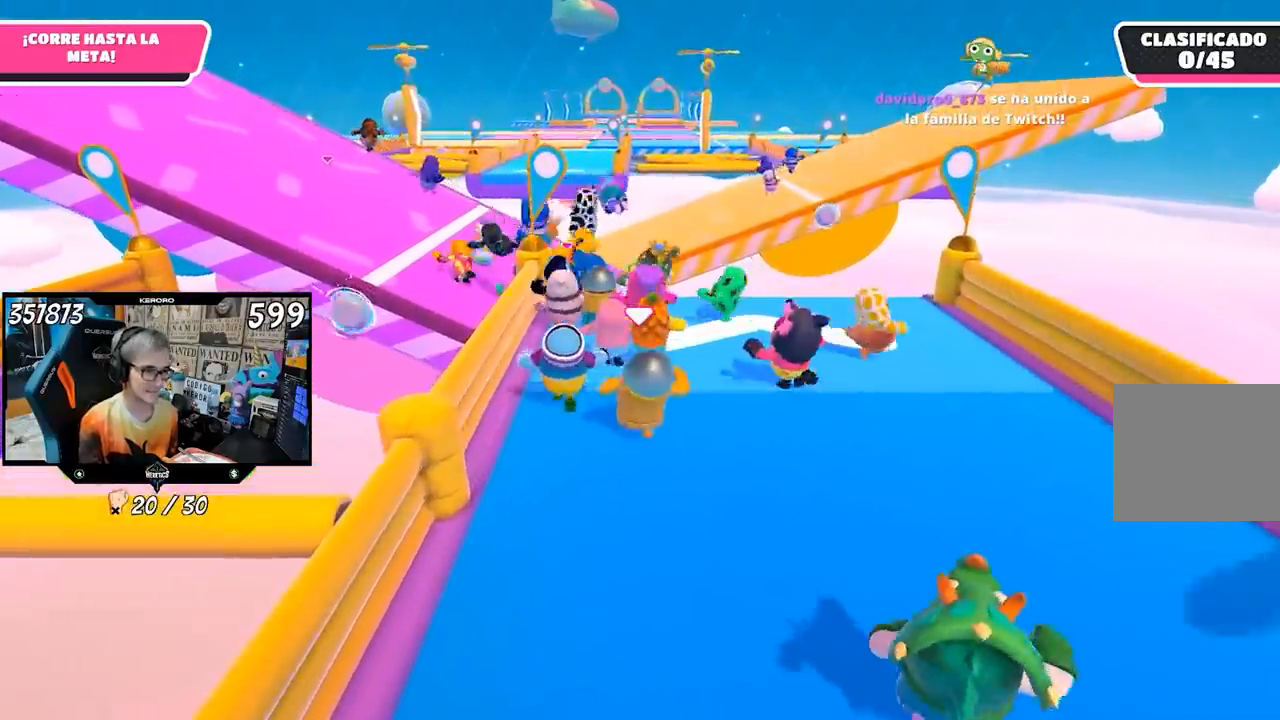
{"buttons": [], "left_stick": "up", "right_stick": "center", "events": []}
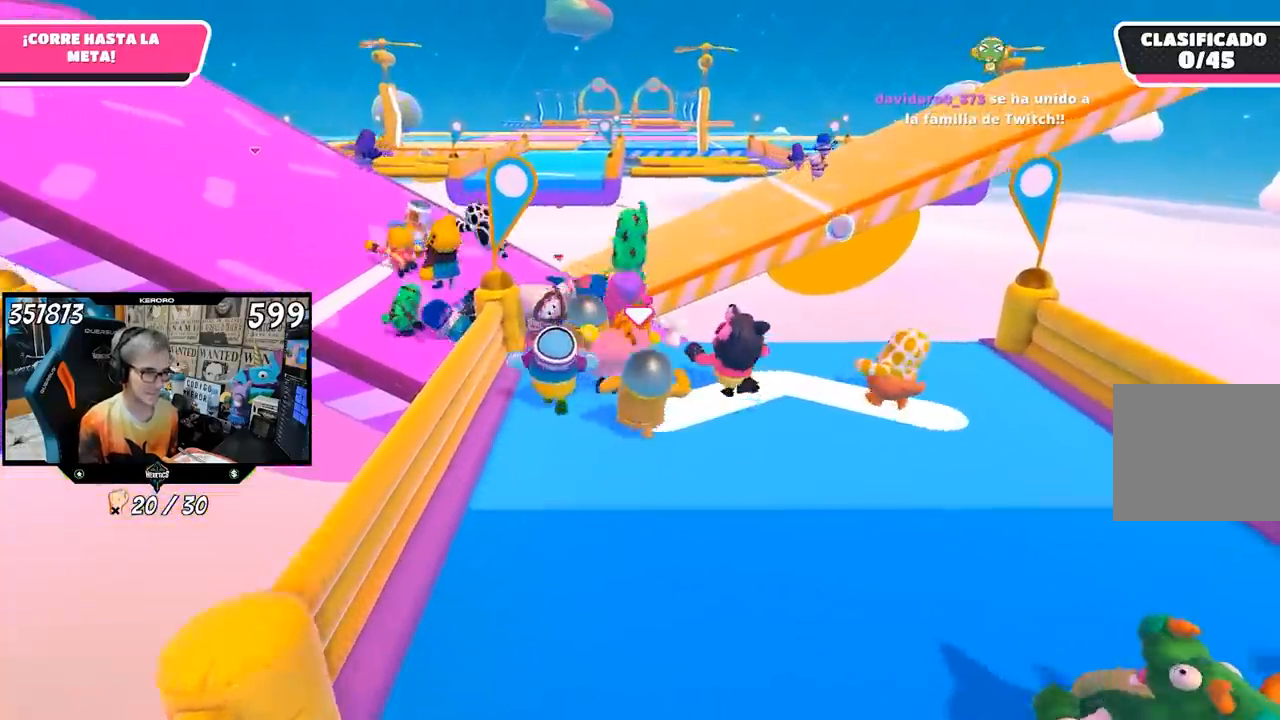
{"buttons": [], "left_stick": "up", "right_stick": "center", "events": [[50, "right_stick", "left"], [317, "right_stick", "center"]]}
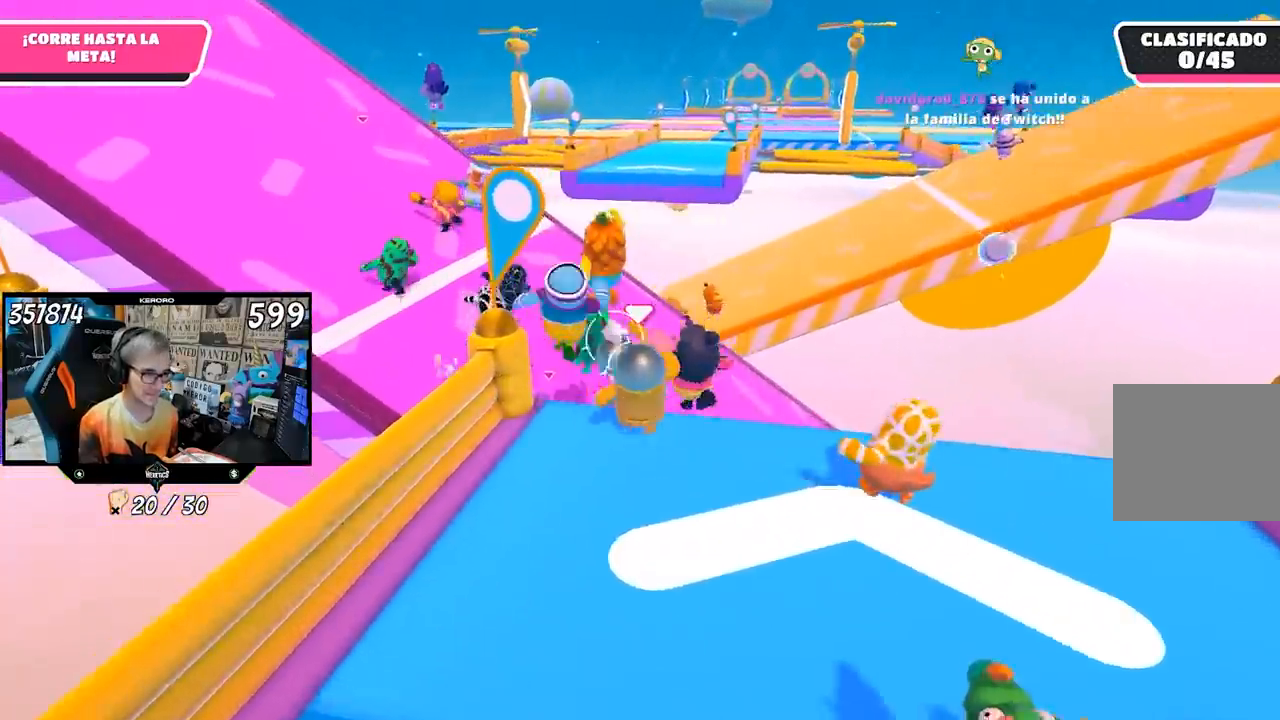
{"buttons": [], "left_stick": "up-left", "right_stick": "center", "events": [[117, "CROSS", "down"], [117, "left_stick", "up-left"], [417, "CROSS", "up"]]}
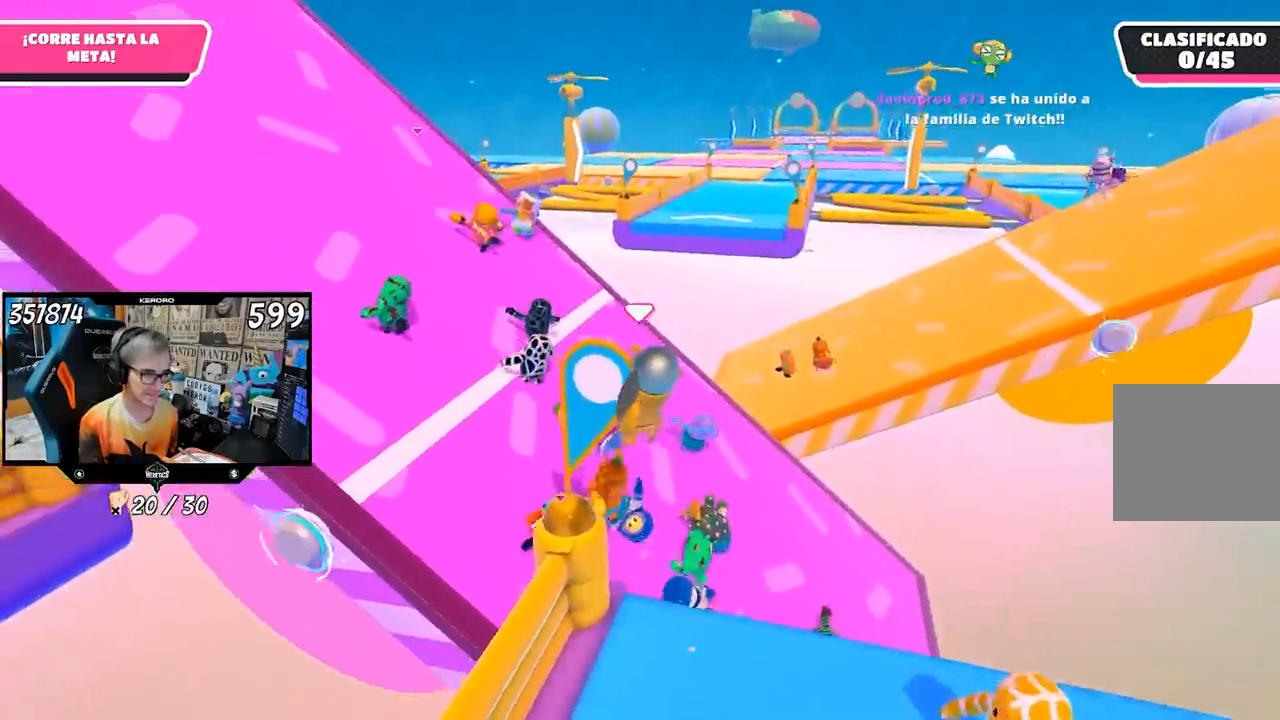
{"buttons": ["SQUARE"], "left_stick": "up-left", "right_stick": "center", "events": [[150, "SQUARE", "down"], [383, "SQUARE", "up"], [450, "SQUARE", "down"]]}
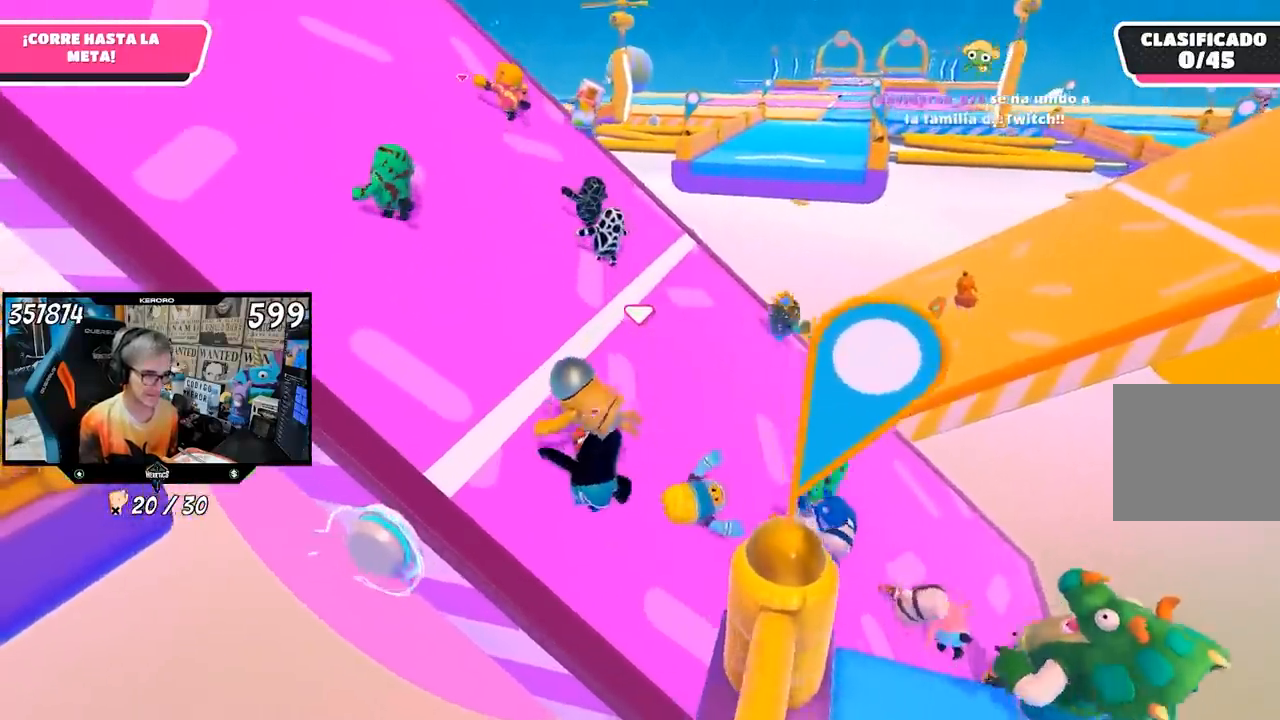
{"buttons": [], "left_stick": "up-left", "right_stick": "center", "events": [[83, "SQUARE", "up"]]}
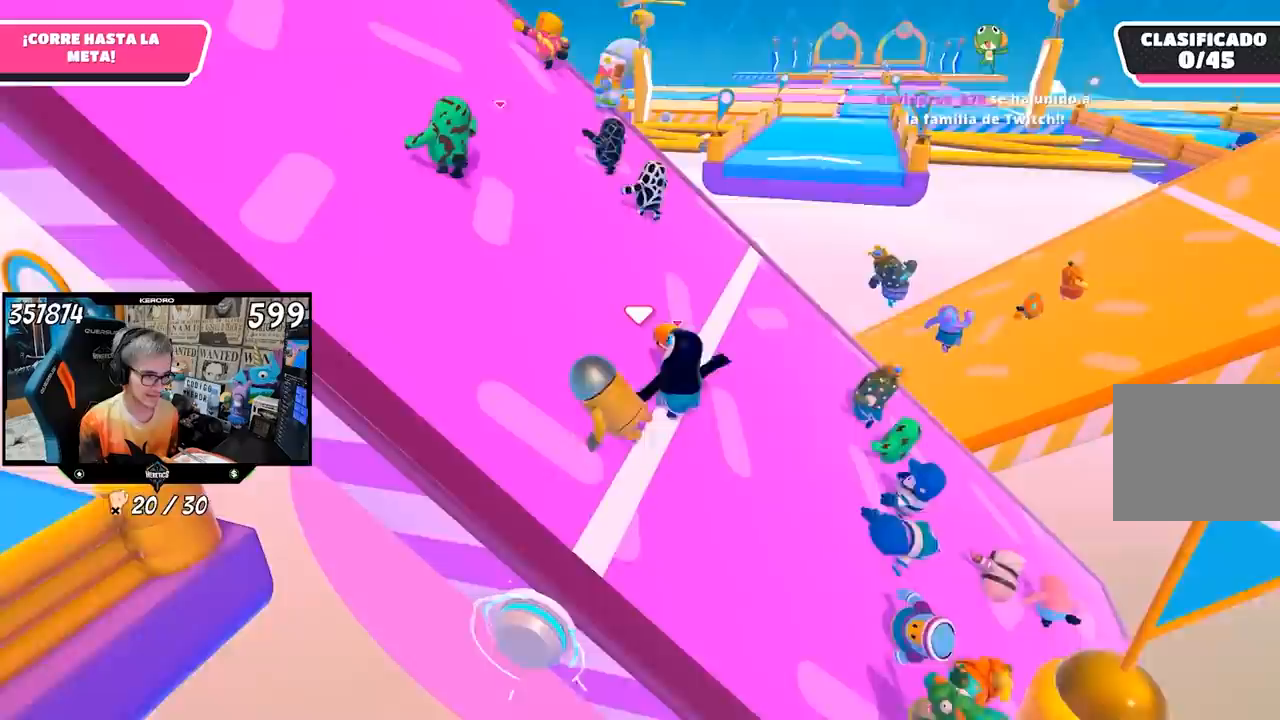
{"buttons": [], "left_stick": "up-left", "right_stick": "up", "events": [[350, "right_stick", "up"]]}
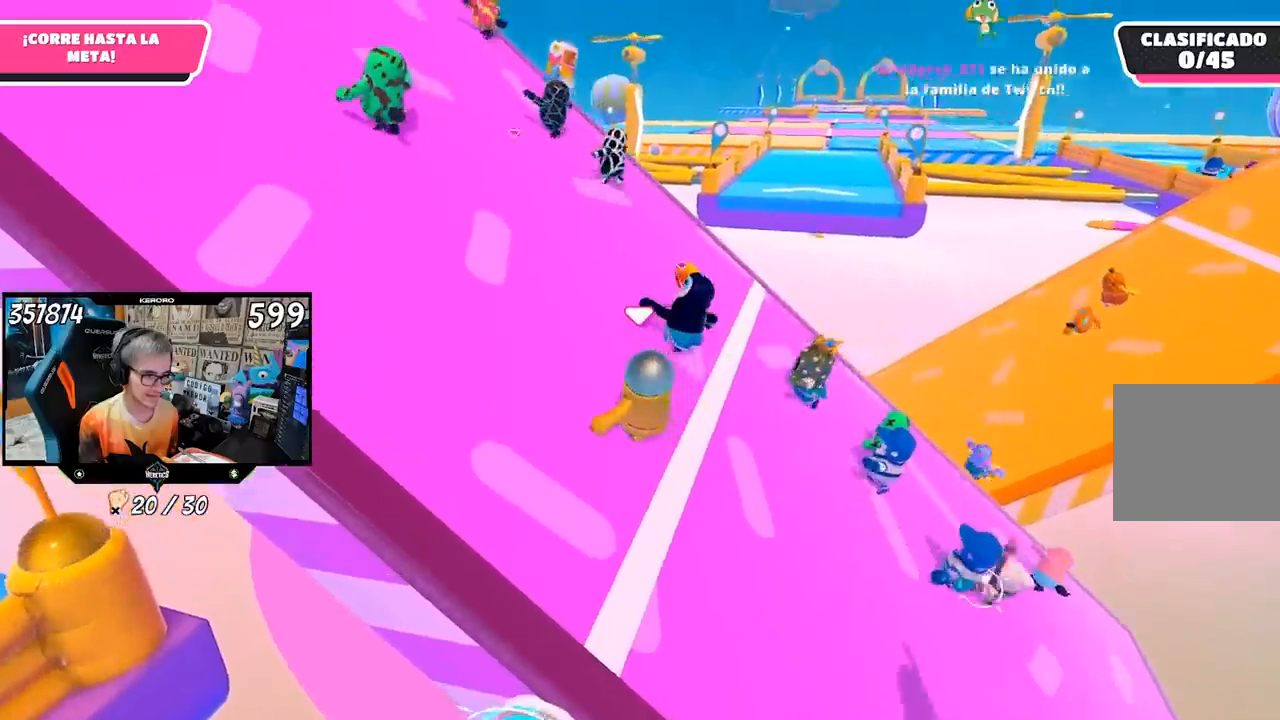
{"buttons": [], "left_stick": "up-left", "right_stick": "up-left", "events": [[117, "right_stick", "up-left"]]}
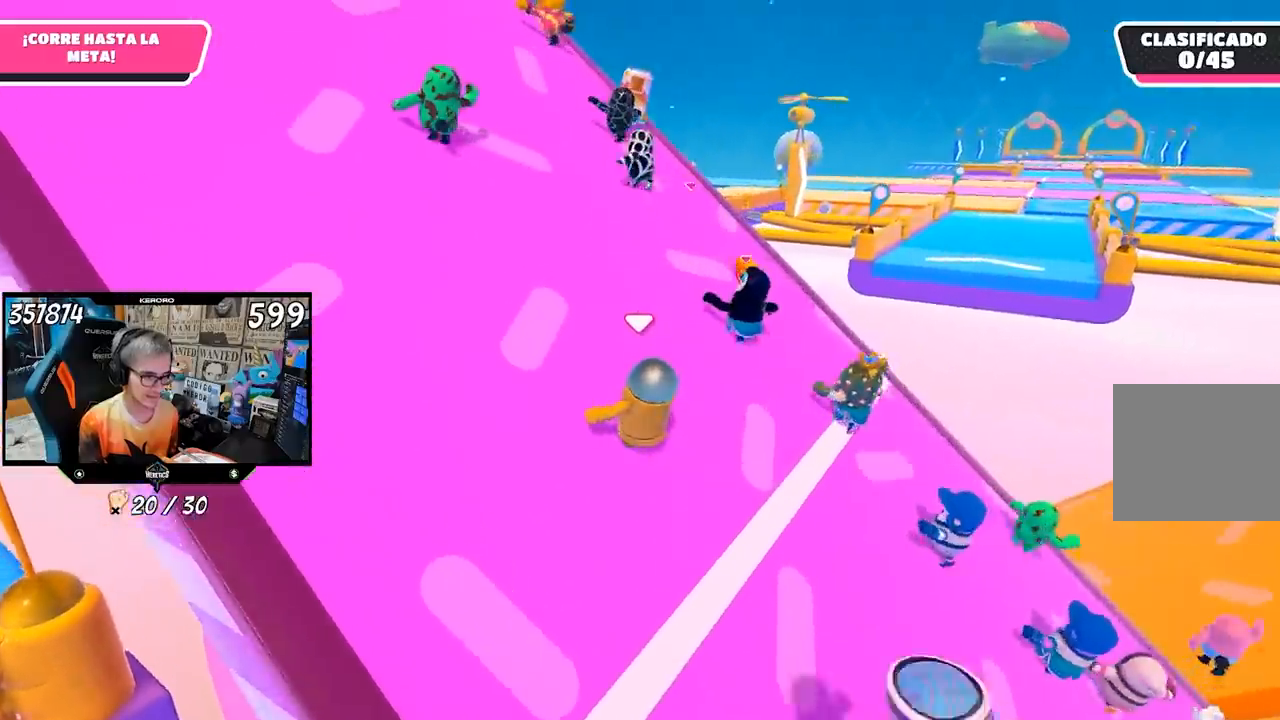
{"buttons": [], "left_stick": "up-left", "right_stick": "center", "events": [[267, "right_stick", "center"]]}
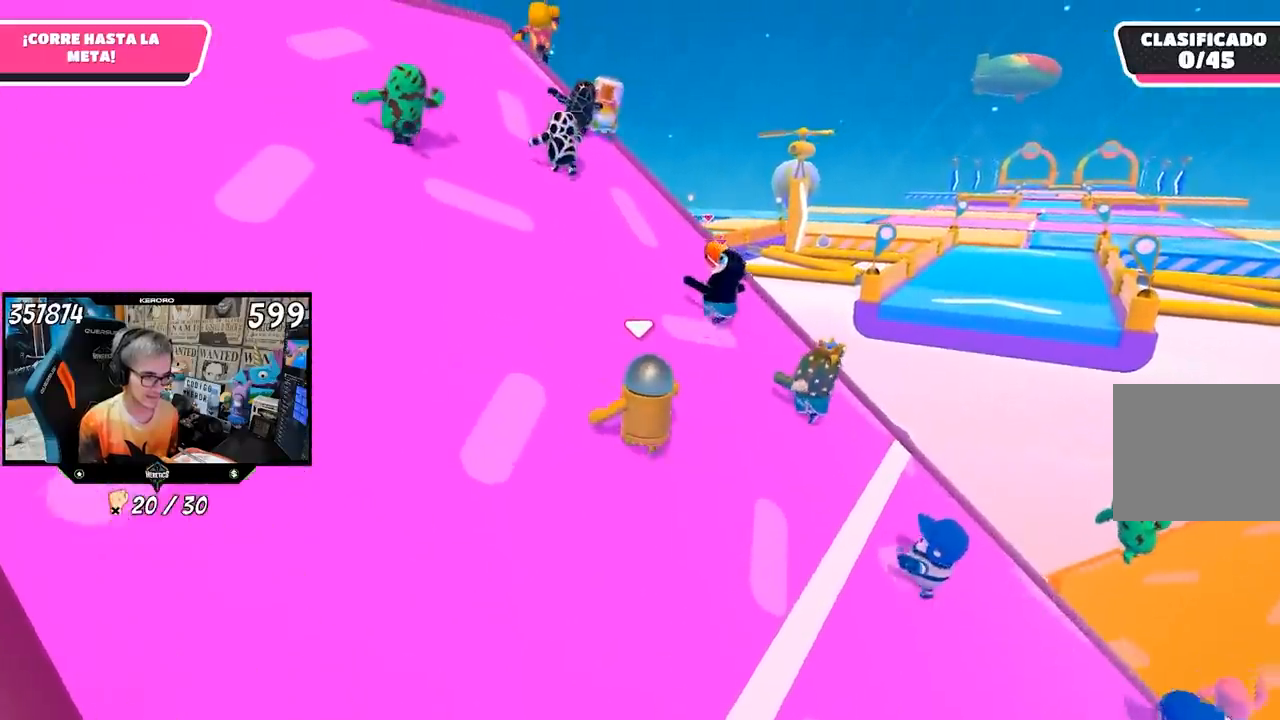
{"buttons": [], "left_stick": "up-left", "right_stick": "center", "events": [[350, "right_stick", "up"], [450, "right_stick", "center"]]}
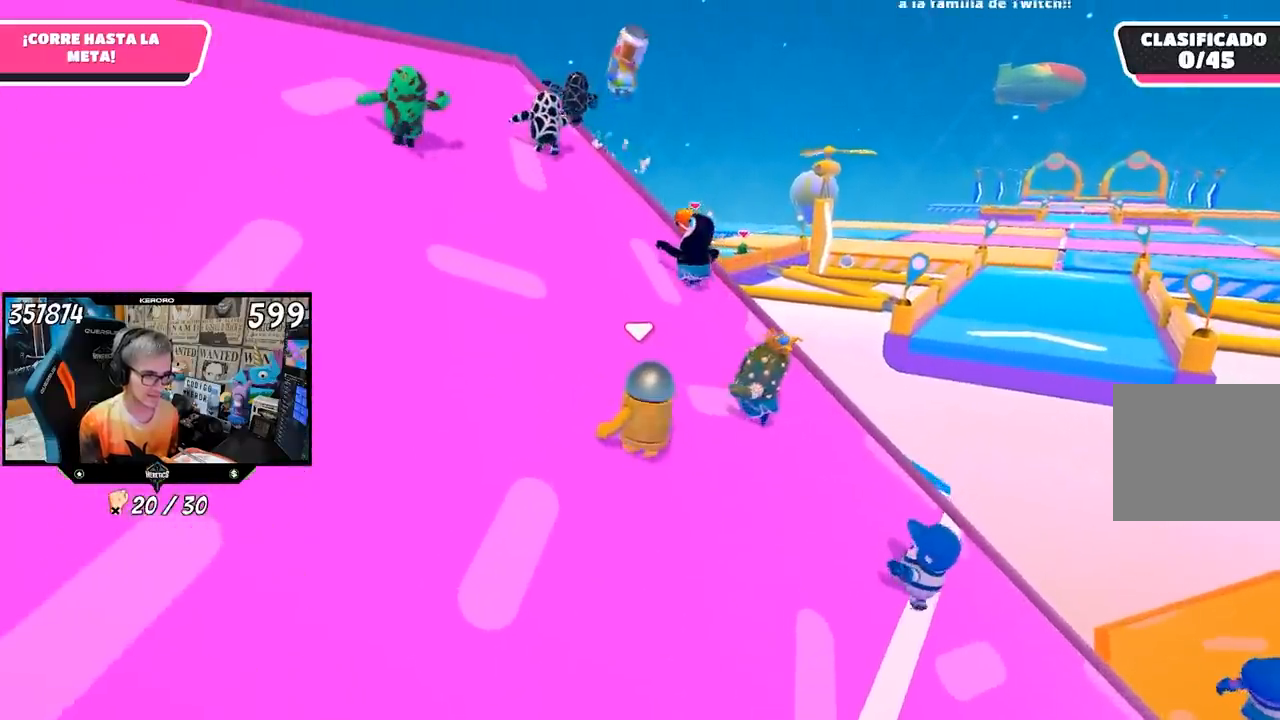
{"buttons": [], "left_stick": "up-left", "right_stick": "center", "events": []}
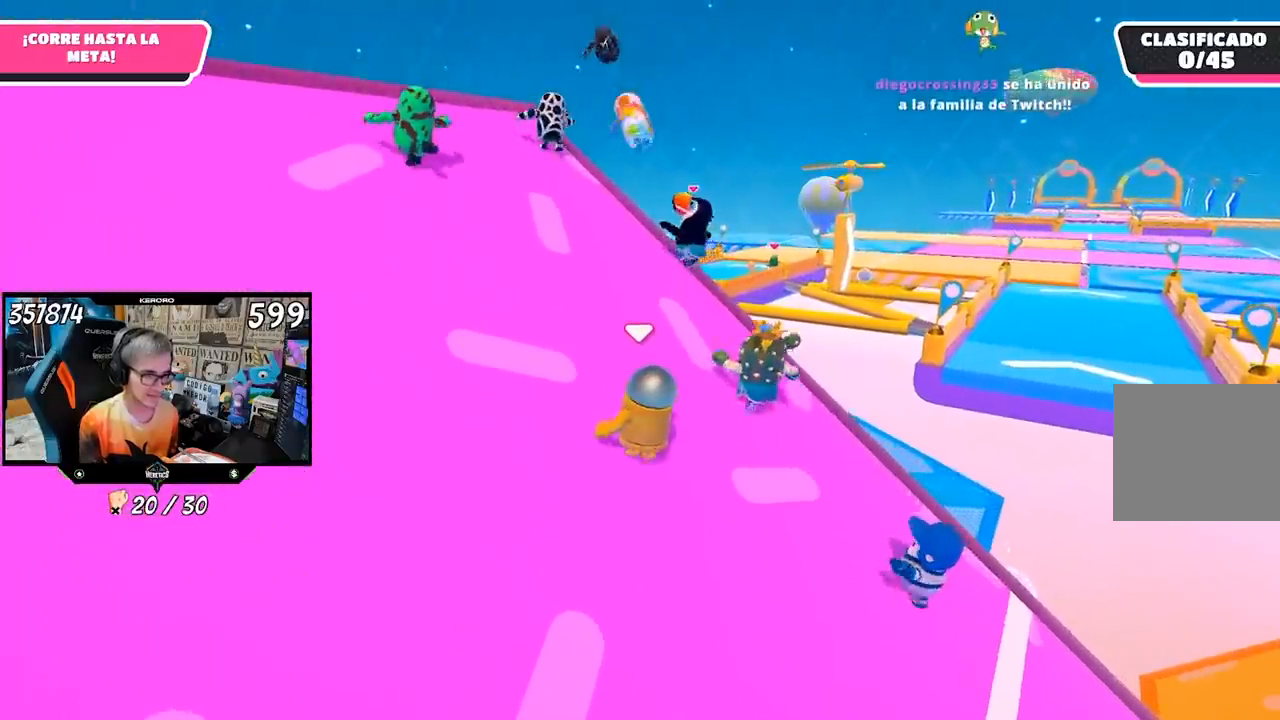
{"buttons": [], "left_stick": "up-left", "right_stick": "center", "events": []}
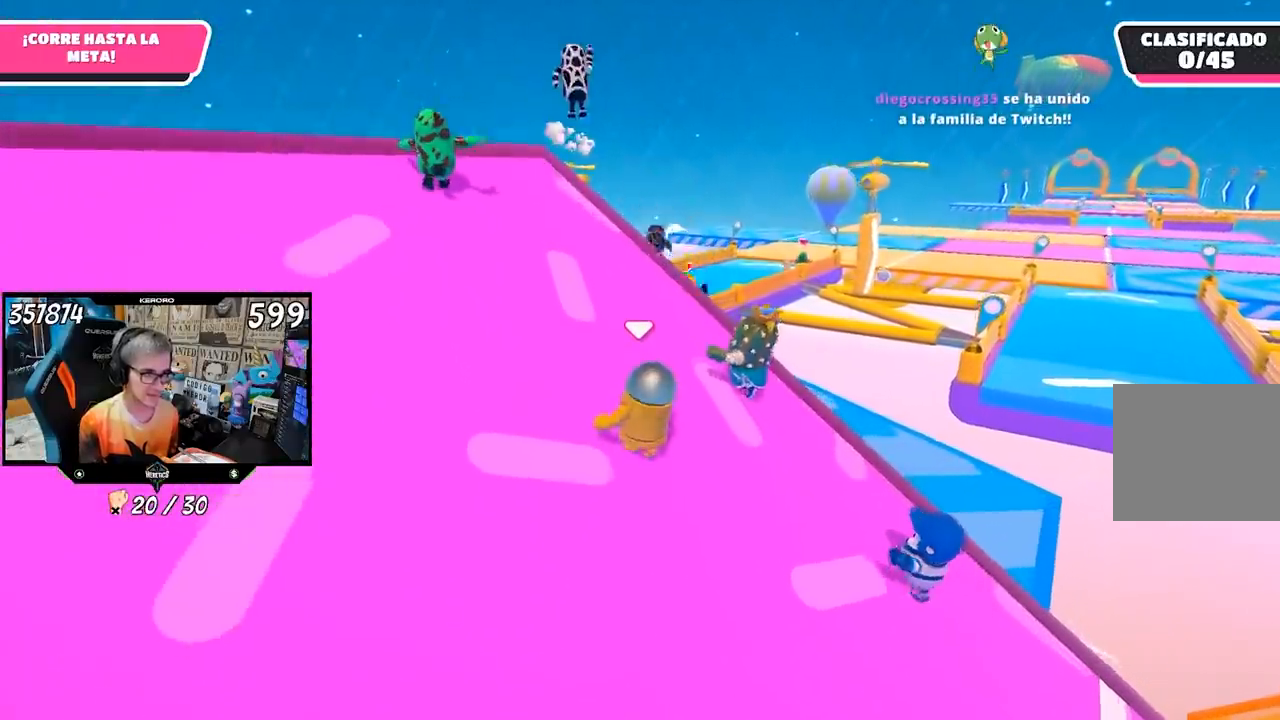
{"buttons": [], "left_stick": "up-left", "right_stick": "down", "events": [[100, "right_stick", "down"]]}
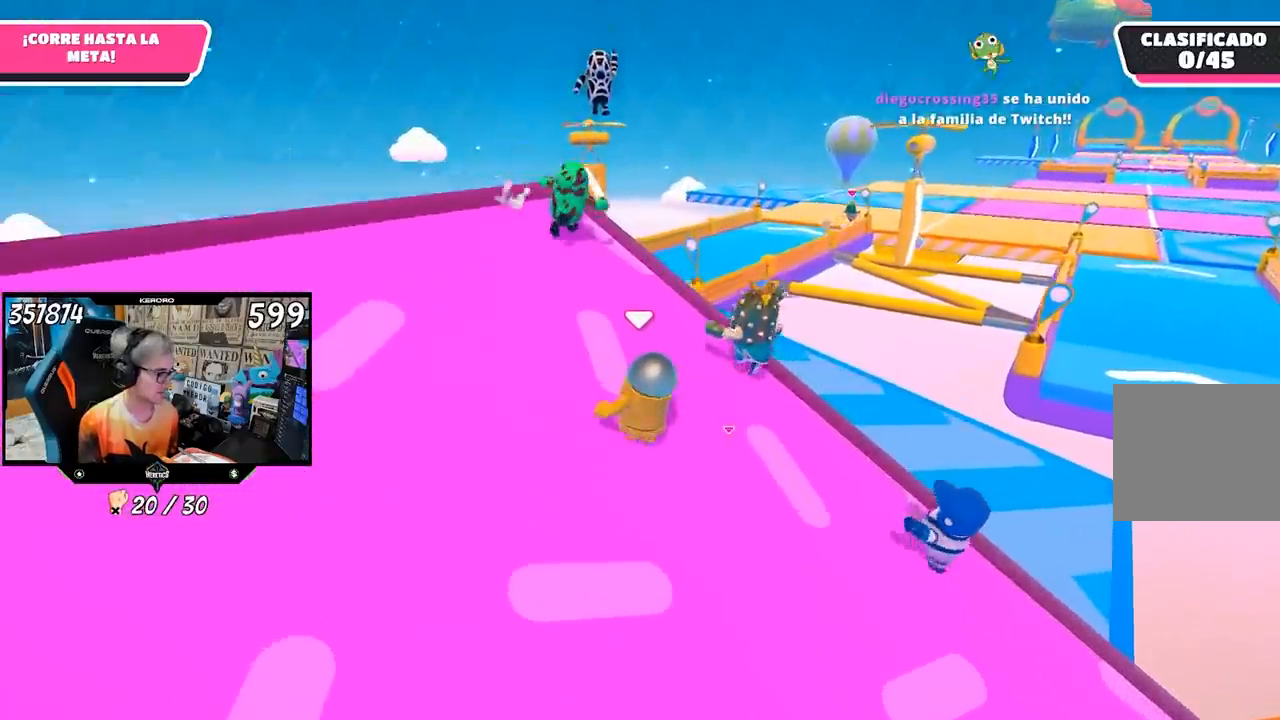
{"buttons": [], "left_stick": "up", "right_stick": "center", "events": [[383, "right_stick", "center"], [467, "left_stick", "up"]]}
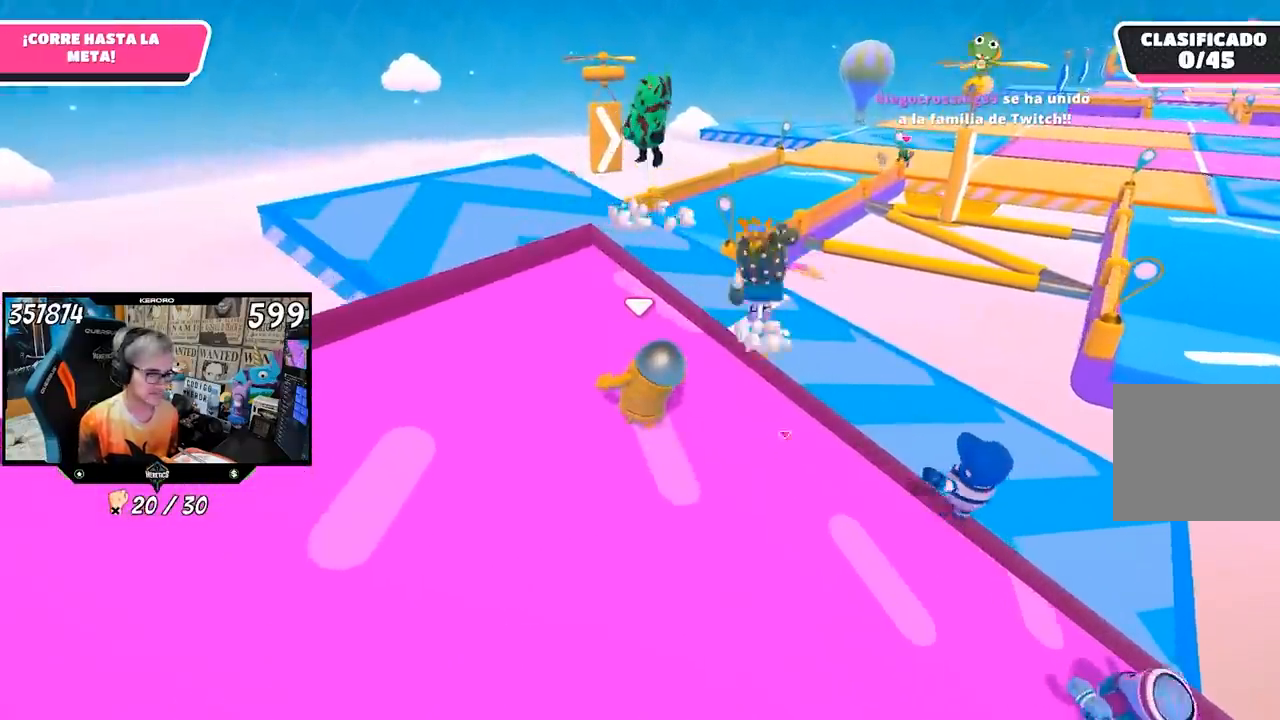
{"buttons": [], "left_stick": "up", "right_stick": "center", "events": []}
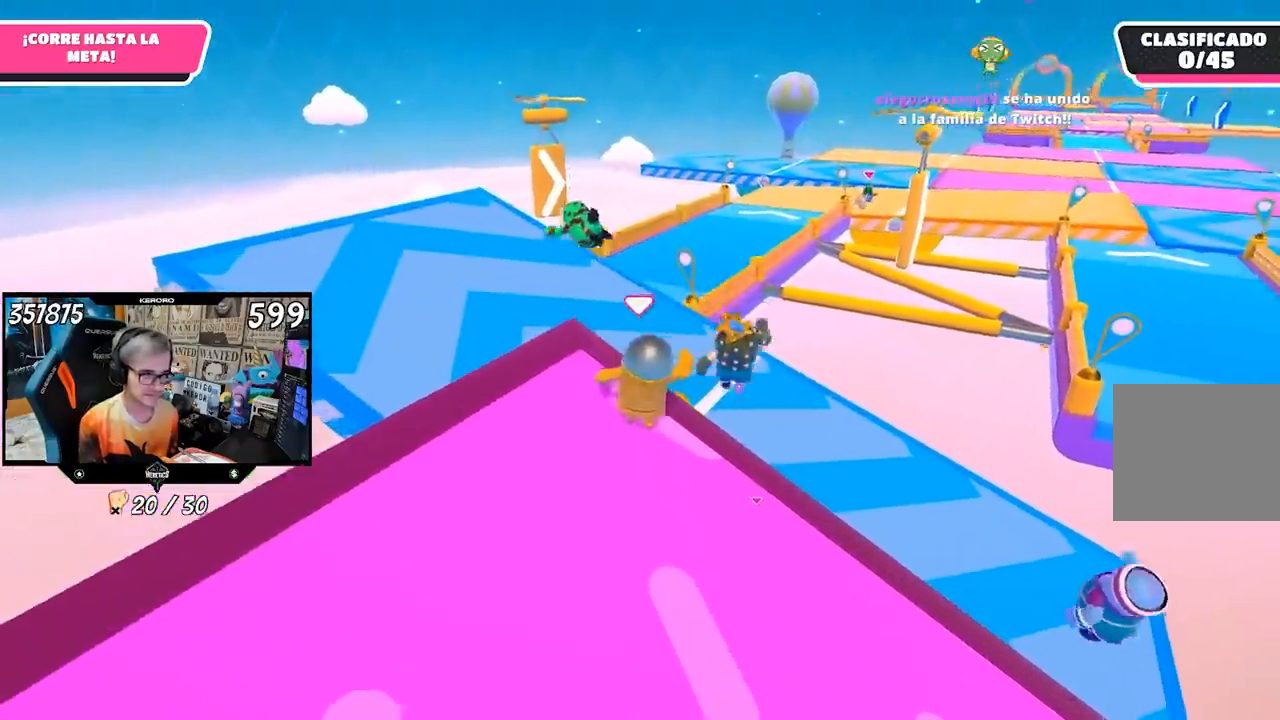
{"buttons": [], "left_stick": "up-left", "right_stick": "center", "events": [[17, "CROSS", "down"], [150, "CROSS", "up"], [450, "left_stick", "up-left"]]}
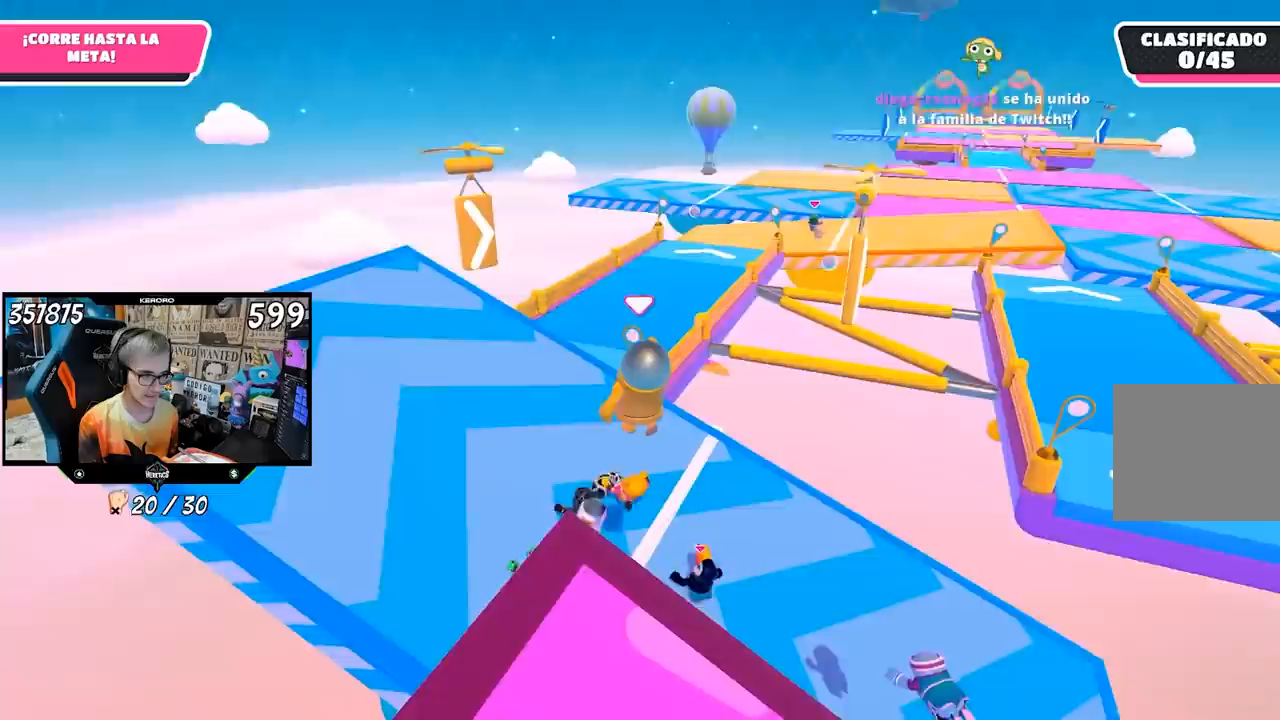
{"buttons": ["SQUARE"], "left_stick": "up-left", "right_stick": "center", "events": [[317, "SQUARE", "down"], [383, "SQUARE", "up"], [450, "SQUARE", "down"]]}
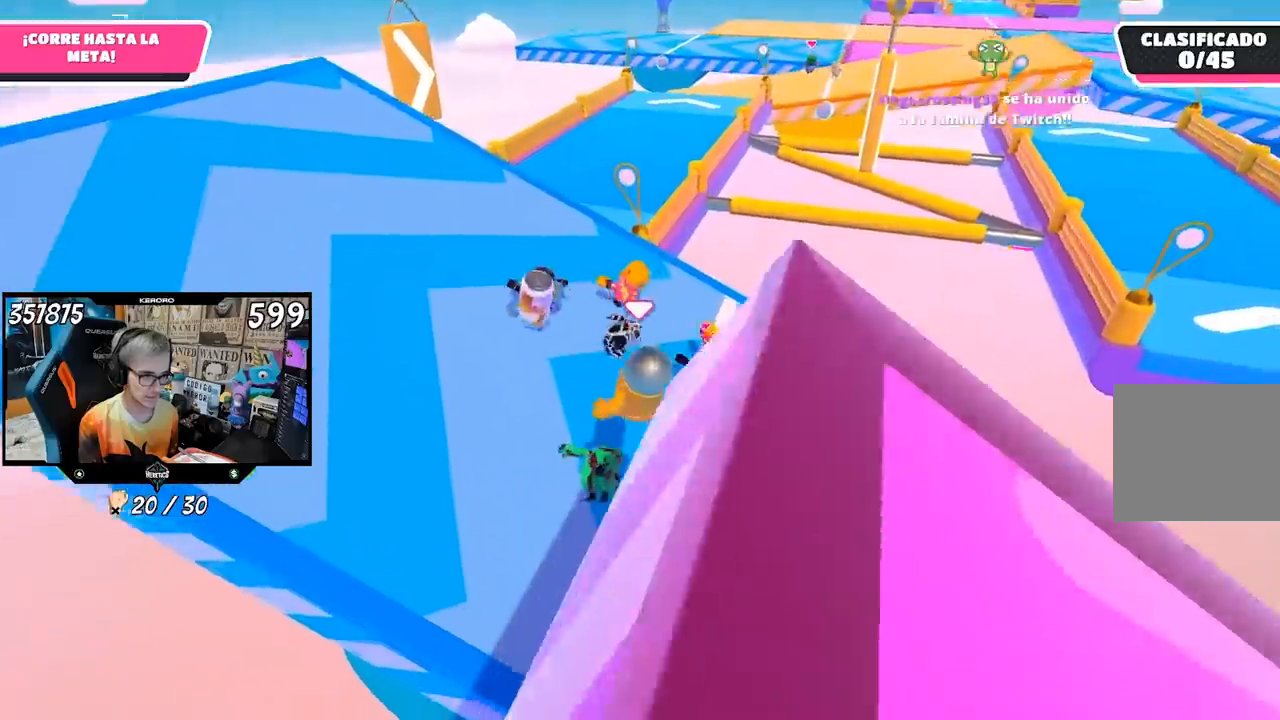
{"buttons": [], "left_stick": "up-left", "right_stick": "center", "events": [[50, "SQUARE", "up"], [117, "SQUARE", "down"], [250, "SQUARE", "up"]]}
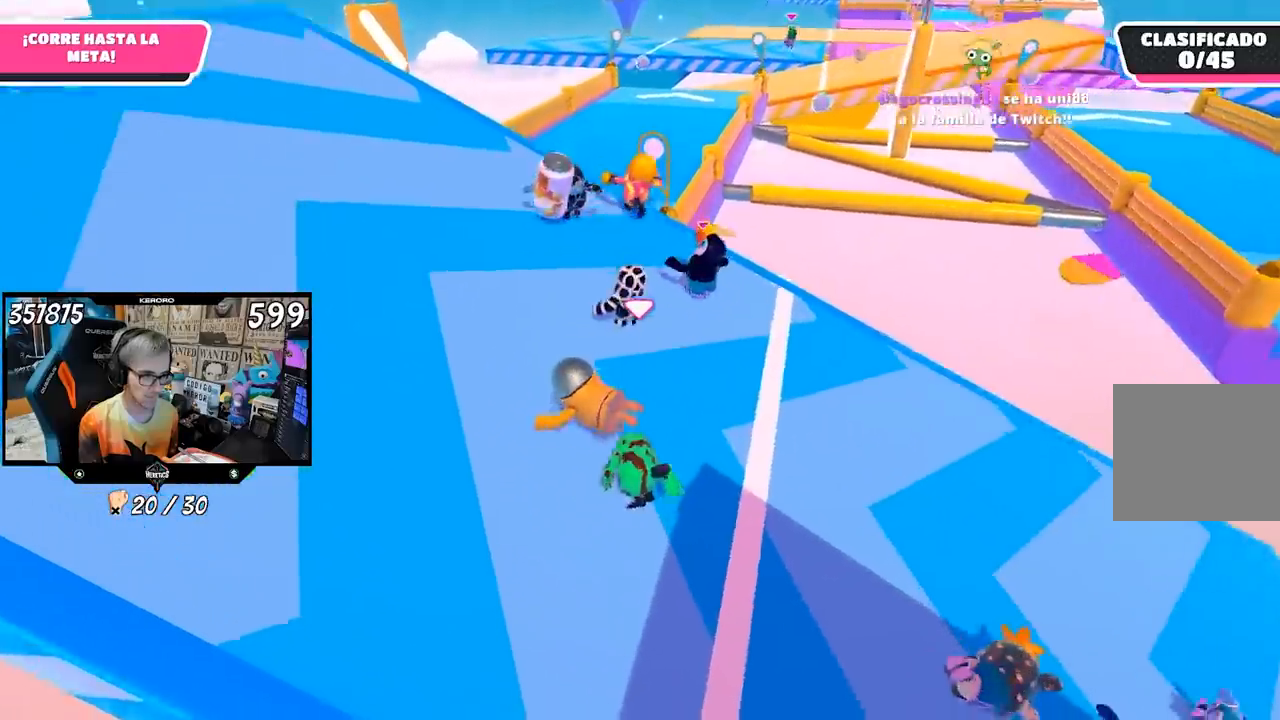
{"buttons": [], "left_stick": "up-left", "right_stick": "up", "events": [[483, "right_stick", "up"]]}
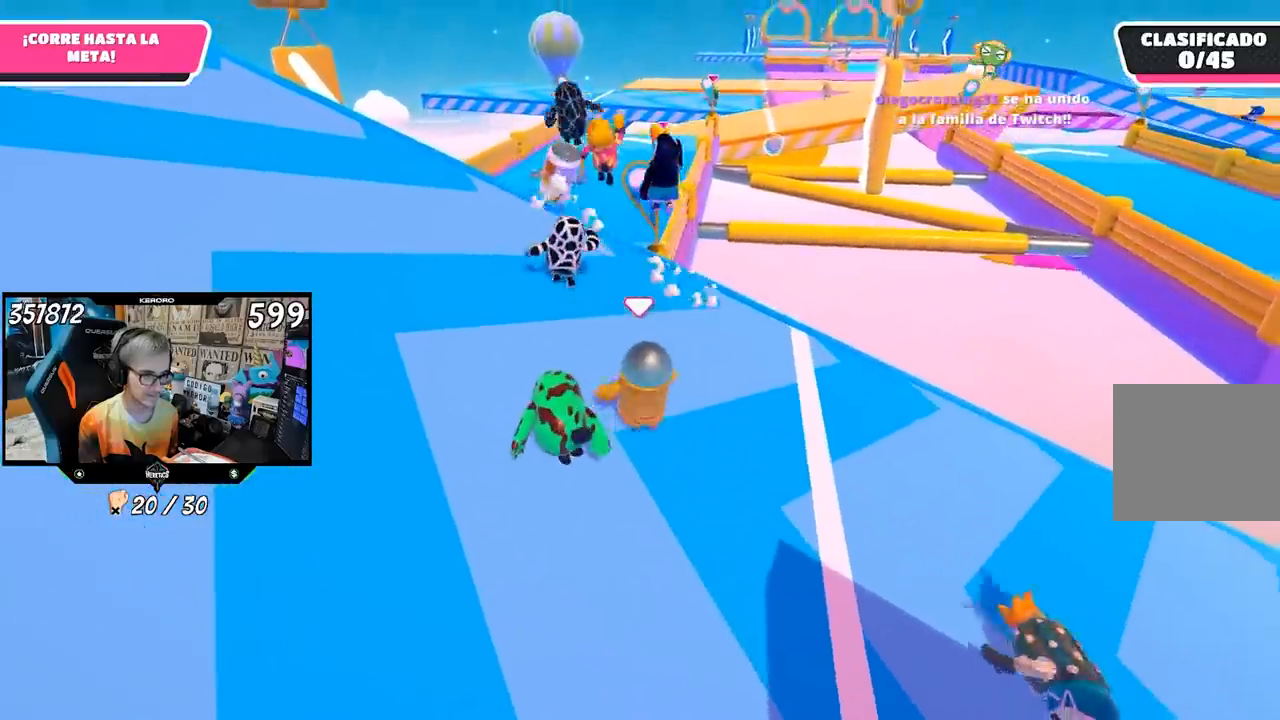
{"buttons": [], "left_stick": "up", "right_stick": "center", "events": [[83, "right_stick", "center"], [200, "left_stick", "up"], [250, "right_stick", "up"], [350, "right_stick", "center"]]}
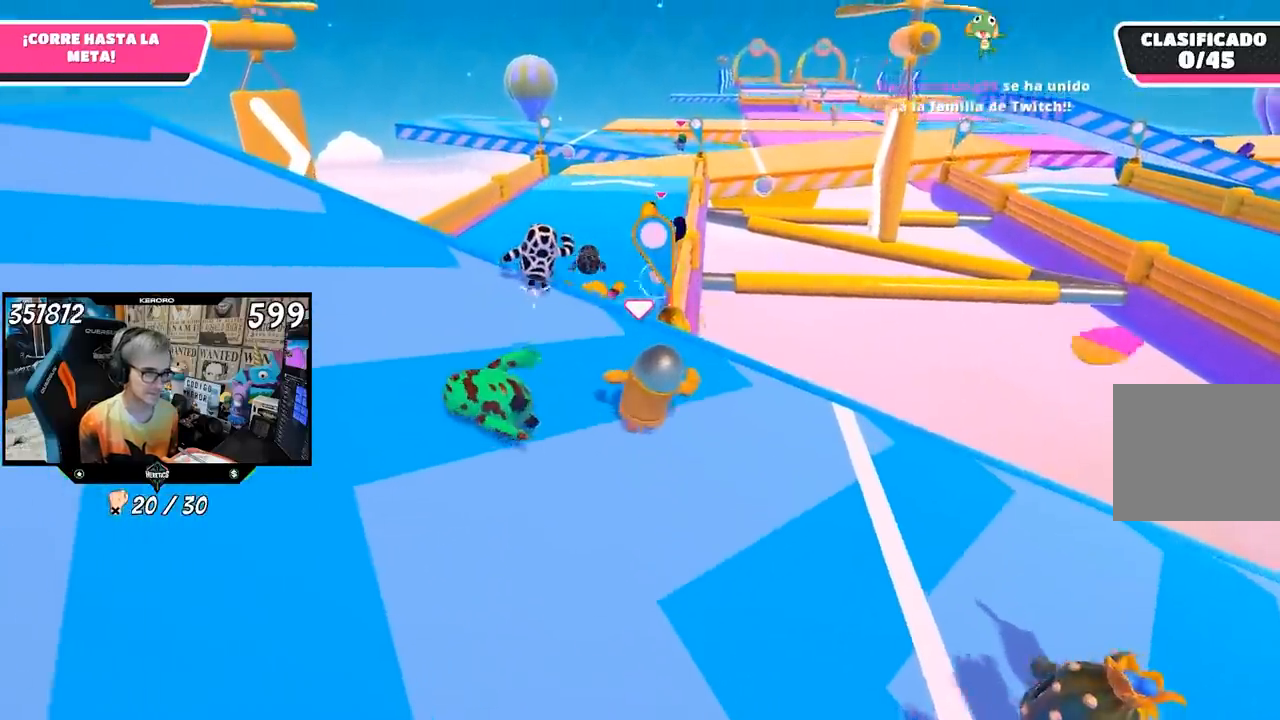
{"buttons": [], "left_stick": "up", "right_stick": "center", "events": [[350, "CROSS", "down"], [483, "CROSS", "up"]]}
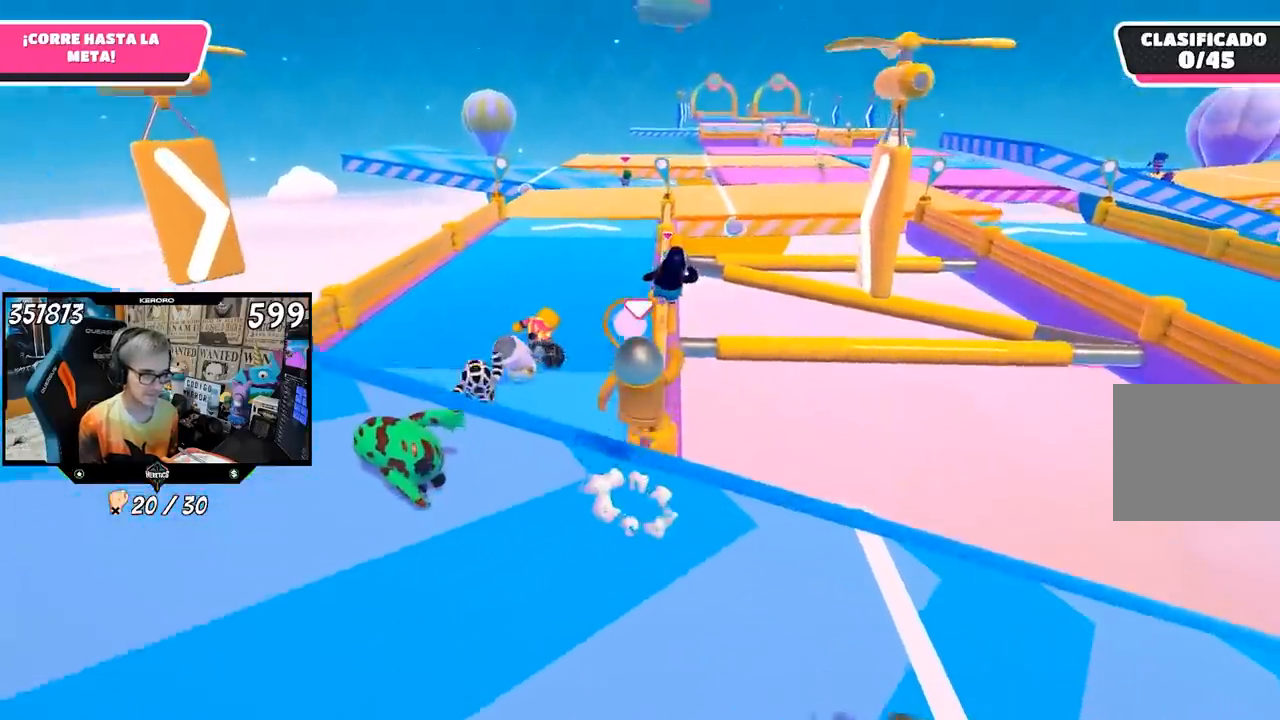
{"buttons": [], "left_stick": "up", "right_stick": "up", "events": [[150, "right_stick", "up"]]}
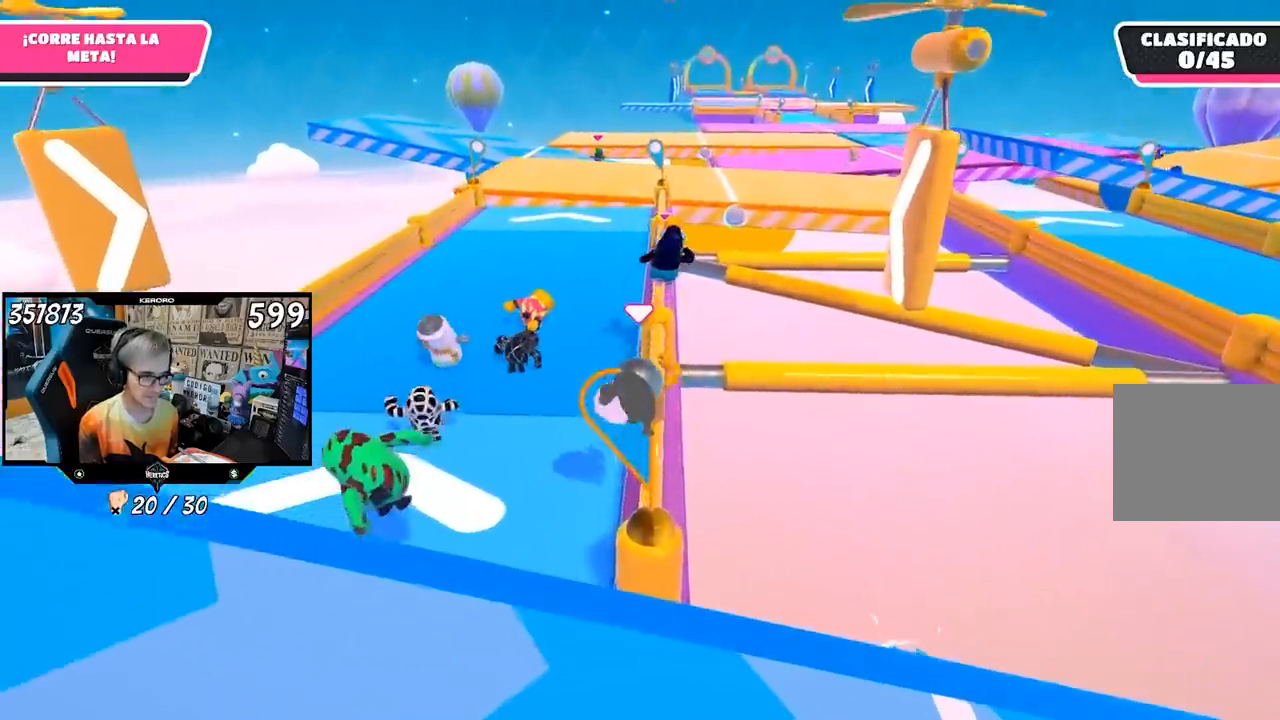
{"buttons": [], "left_stick": "up", "right_stick": "center", "events": [[50, "right_stick", "center"]]}
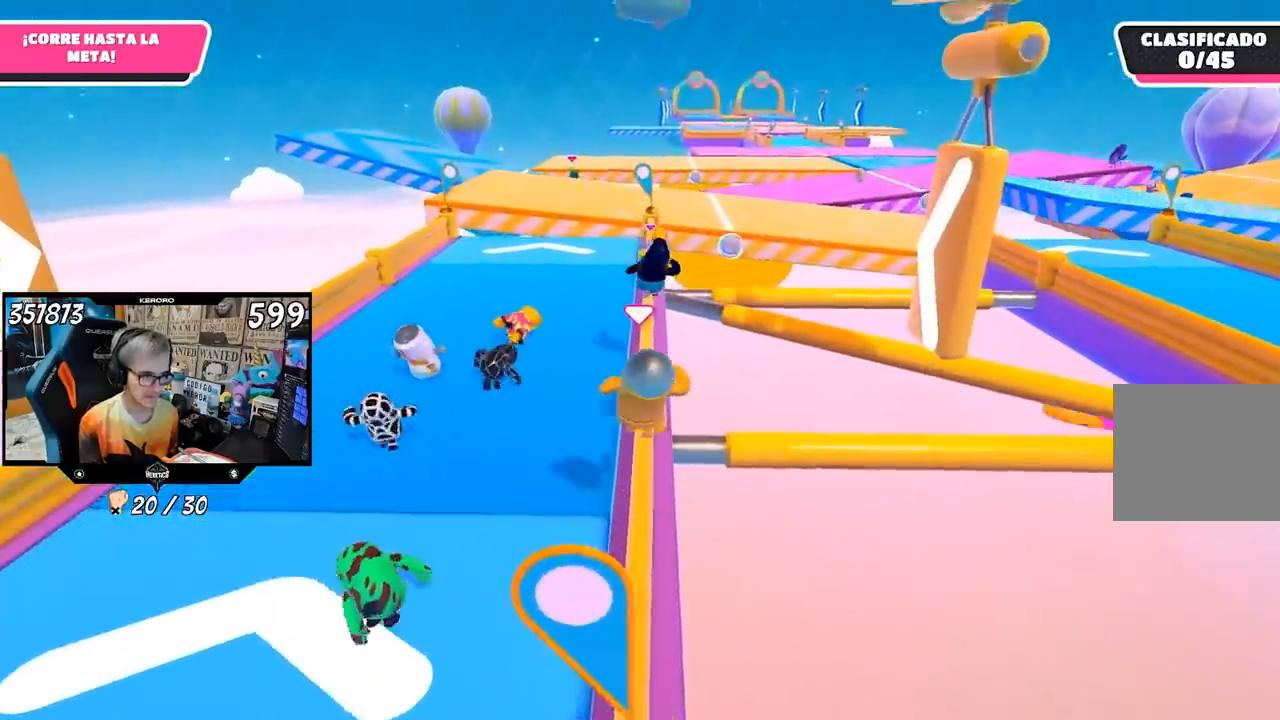
{"buttons": [], "left_stick": "up", "right_stick": "center", "events": []}
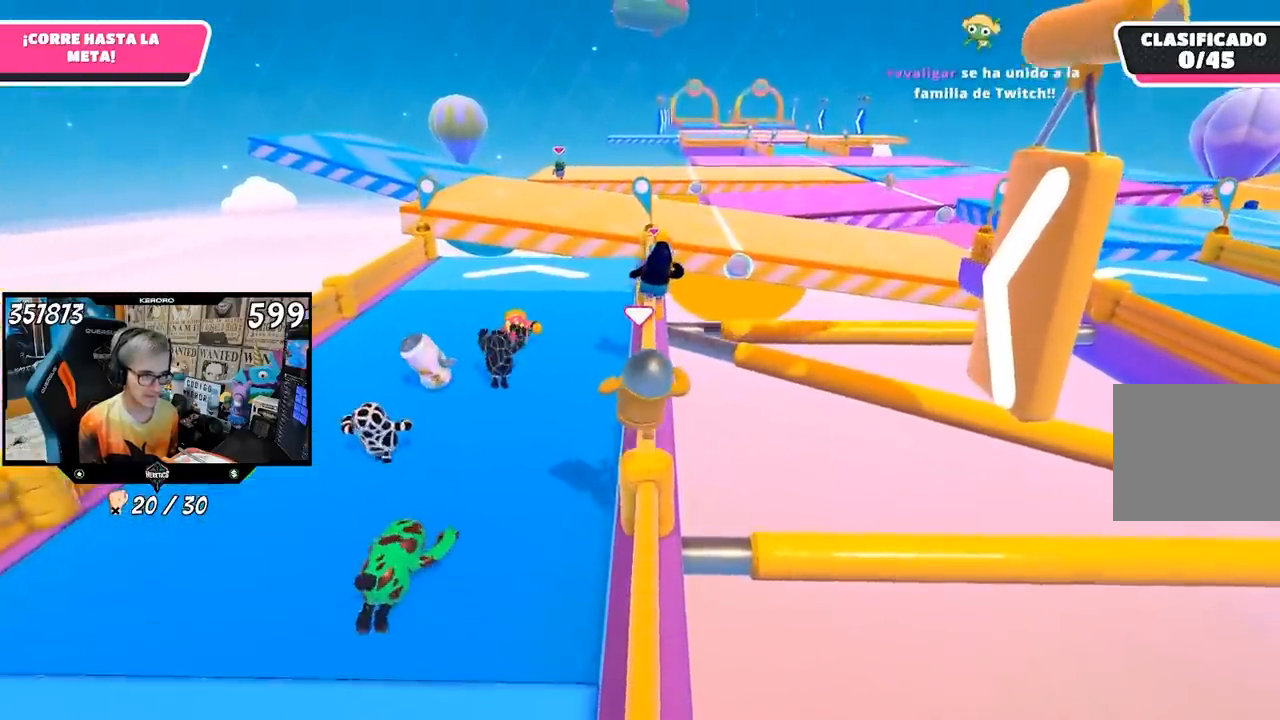
{"buttons": [], "left_stick": "up", "right_stick": "center", "events": []}
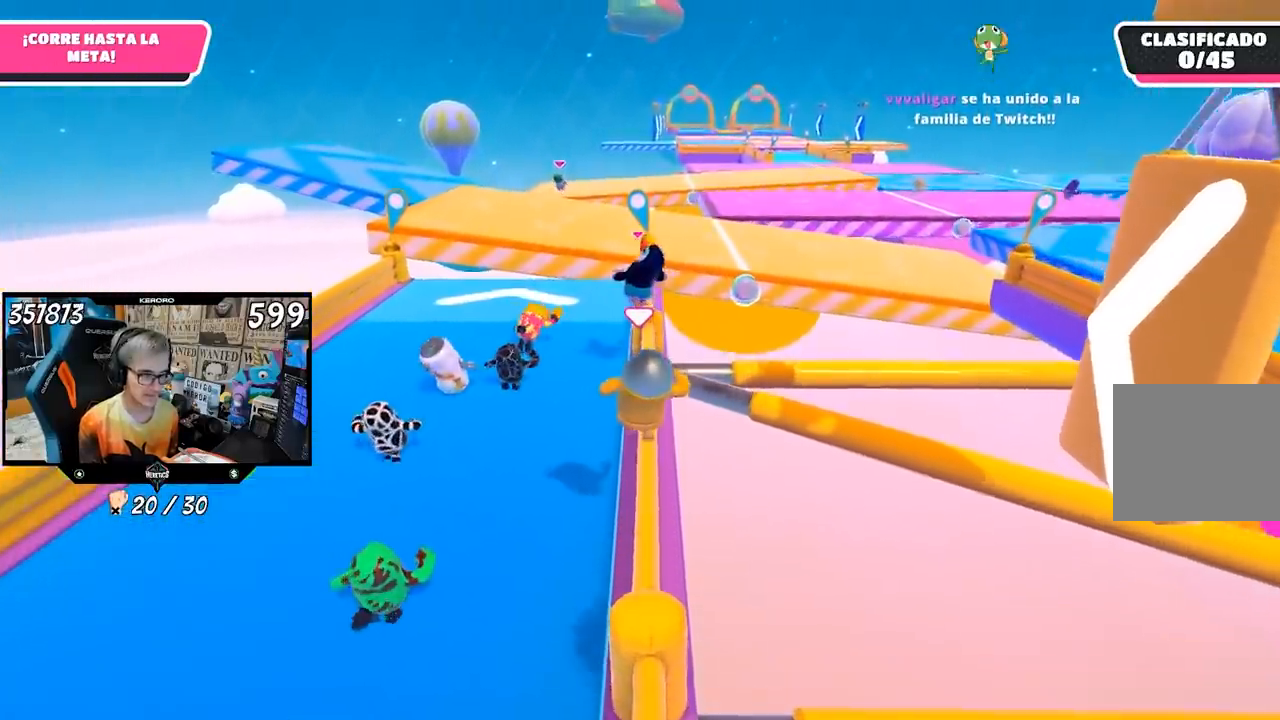
{"buttons": [], "left_stick": "up", "right_stick": "center", "events": [[317, "right_stick", "up"], [367, "right_stick", "center"]]}
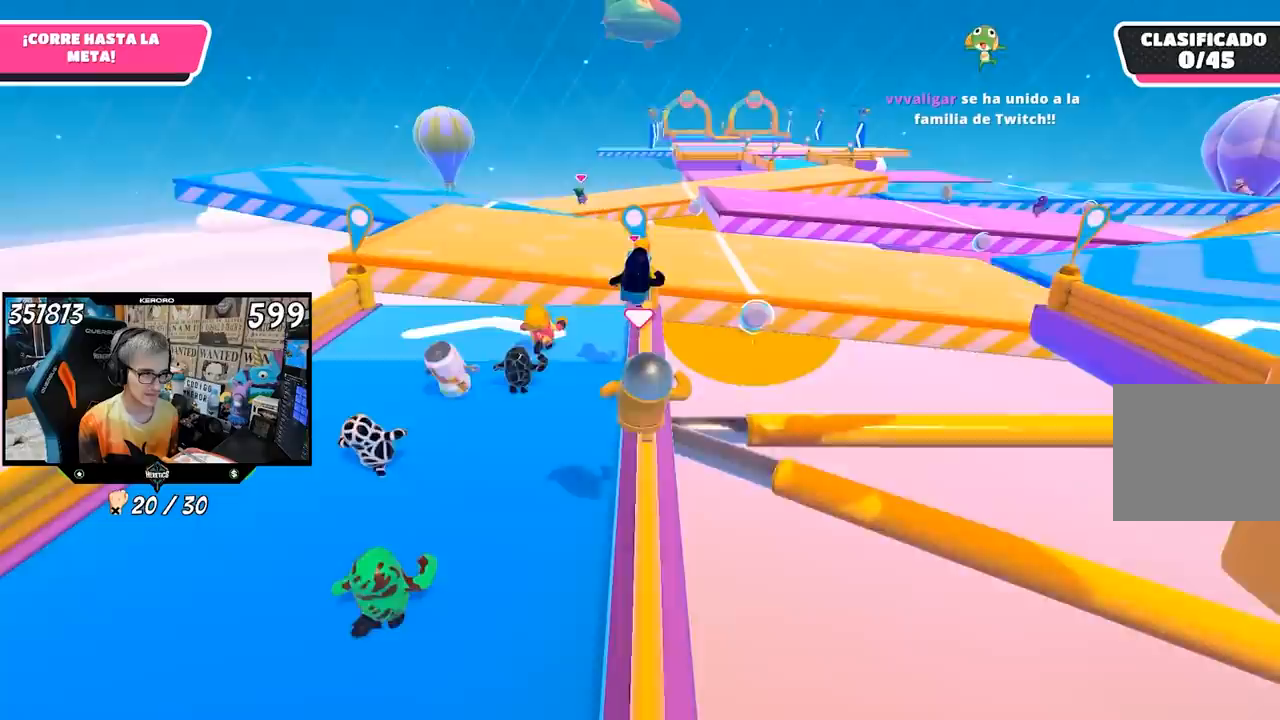
{"buttons": [], "left_stick": "up", "right_stick": "center", "events": []}
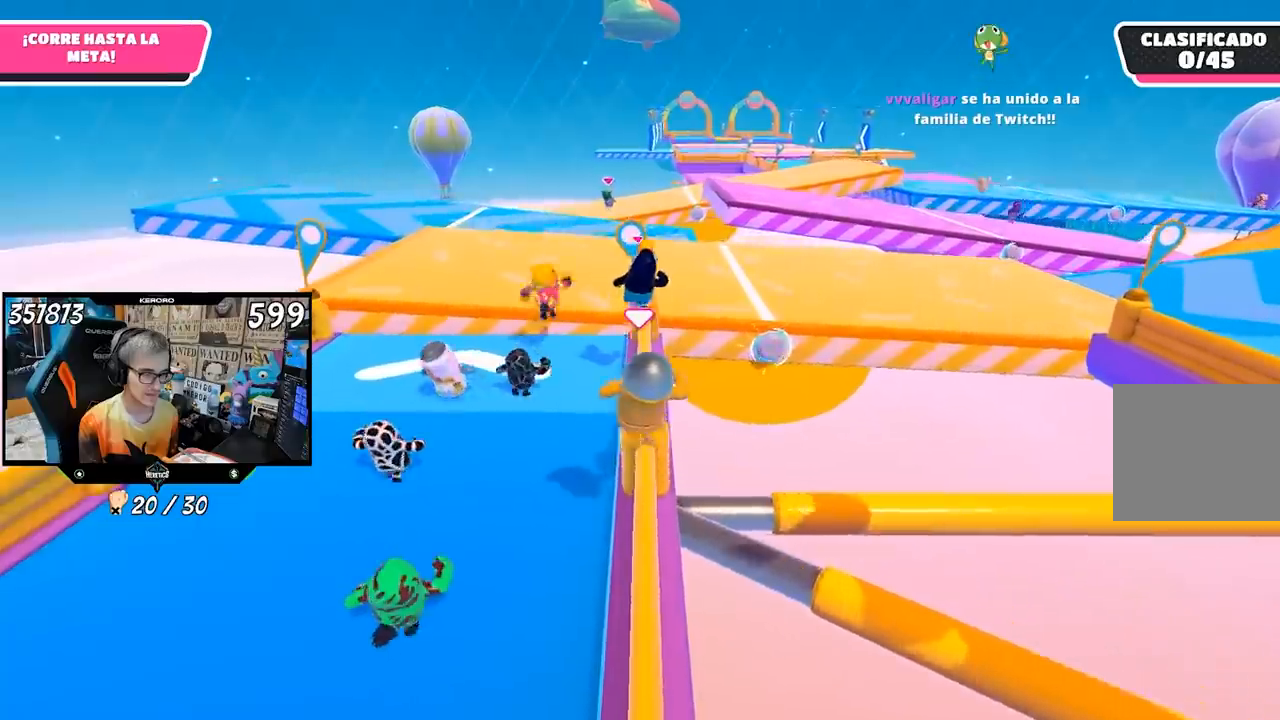
{"buttons": [], "left_stick": "up", "right_stick": "center", "events": []}